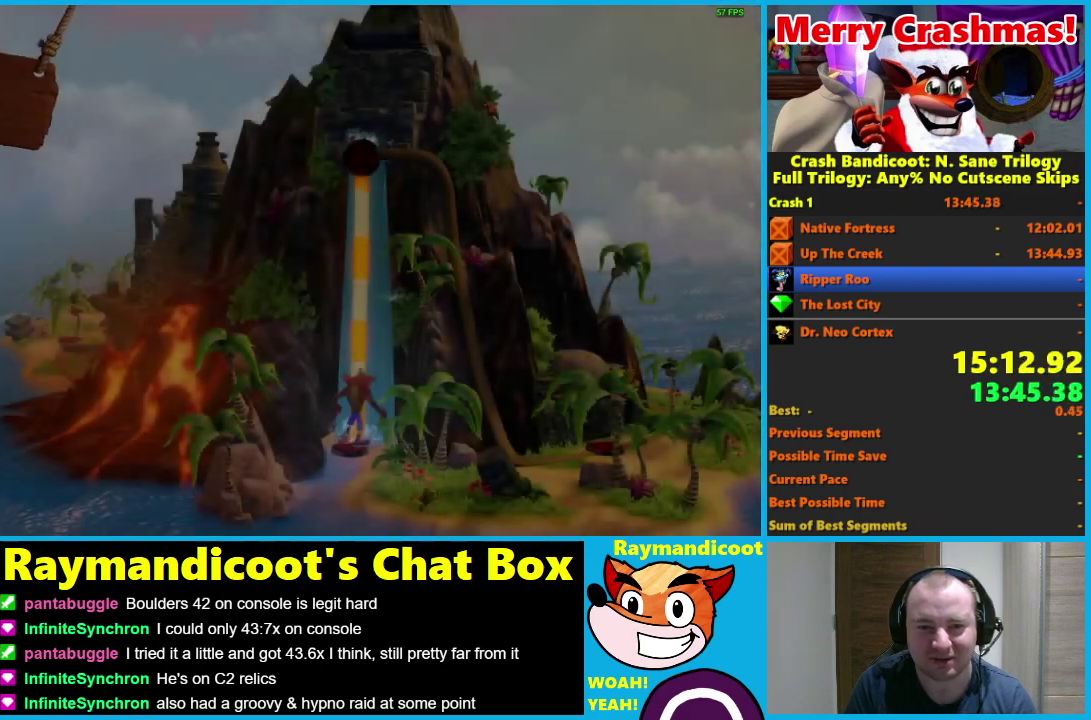
Gameplay with a controller (Xbox layout); each line is a JSON object with the inputs held at the frame after it. "events" lists button and stick changes between this image and that frame as [ms after this image, input, new state], when the widget could be followed in between.
{"buttons": ["A"], "left_stick": "center", "right_stick": "center"}
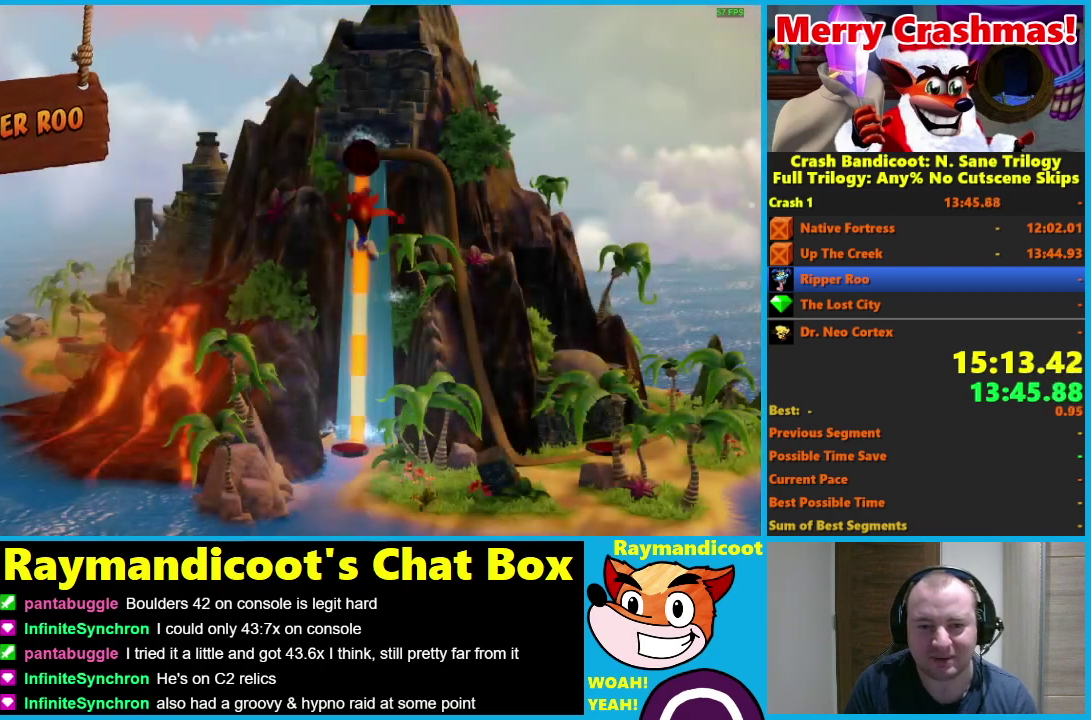
{"buttons": ["A"], "left_stick": "center", "right_stick": "center", "events": [[83, "A", "up"], [133, "A", "down"], [183, "A", "up"], [233, "A", "down"], [300, "A", "up"], [350, "A", "down"], [400, "A", "up"], [467, "A", "down"]]}
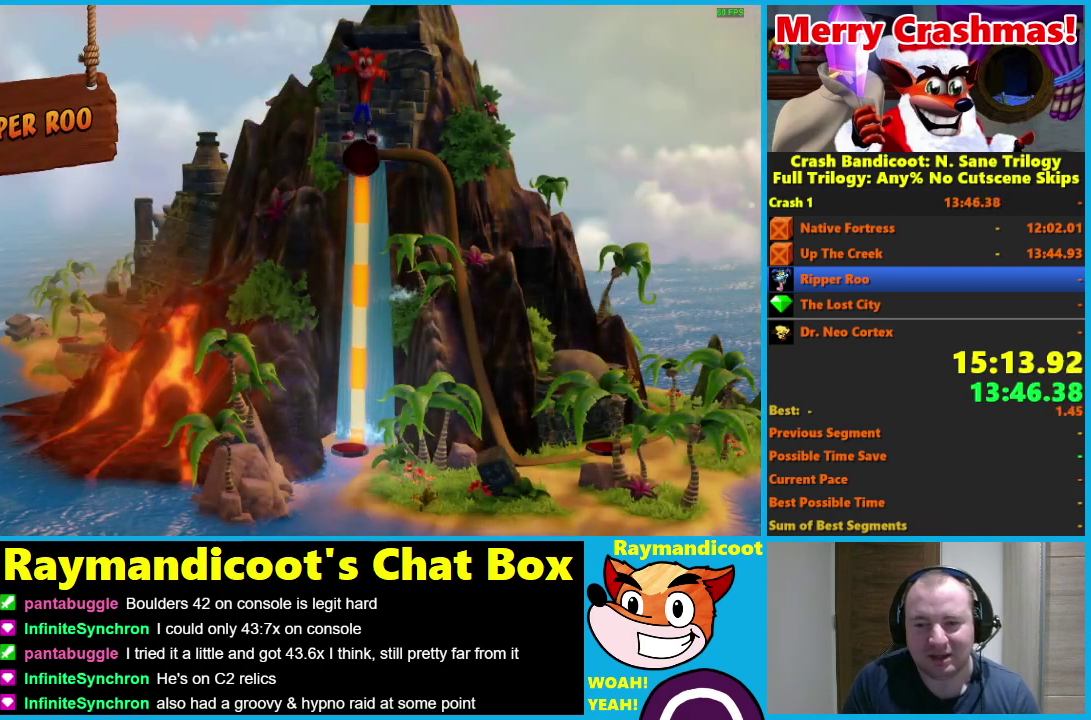
{"buttons": [], "left_stick": "center", "right_stick": "center", "events": [[33, "A", "up"], [83, "A", "down"], [167, "A", "up"], [367, "Y", "down"], [433, "Y", "up"]]}
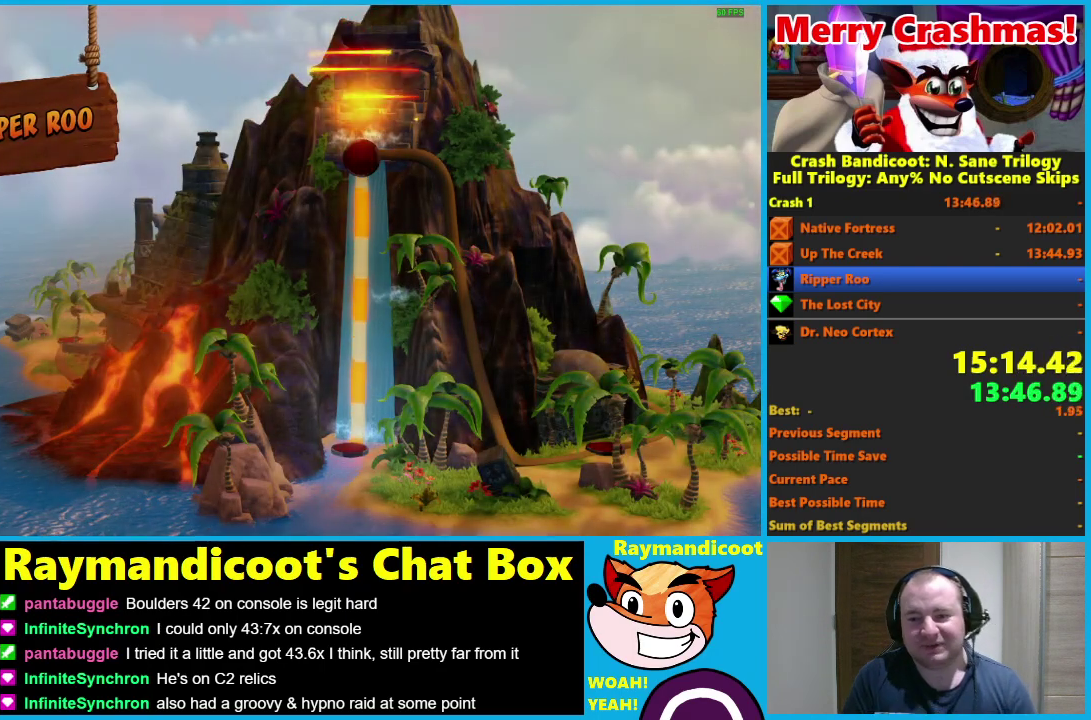
{"buttons": [], "left_stick": "center", "right_stick": "center", "events": [[17, "Y", "down"], [100, "Y", "up"], [183, "Y", "down"], [300, "Y", "up"], [350, "Y", "down"], [467, "Y", "up"]]}
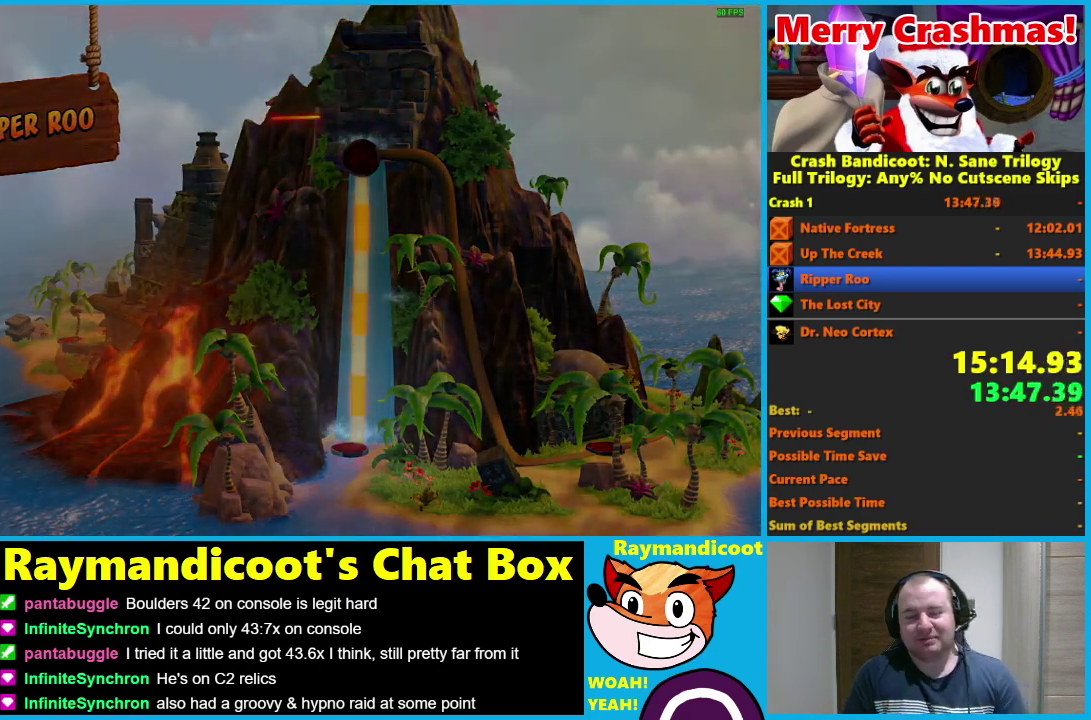
{"buttons": [], "left_stick": "center", "right_stick": "center", "events": [[50, "Y", "down"], [133, "Y", "up"], [200, "Y", "down"], [300, "Y", "up"], [367, "Y", "down"], [483, "Y", "up"]]}
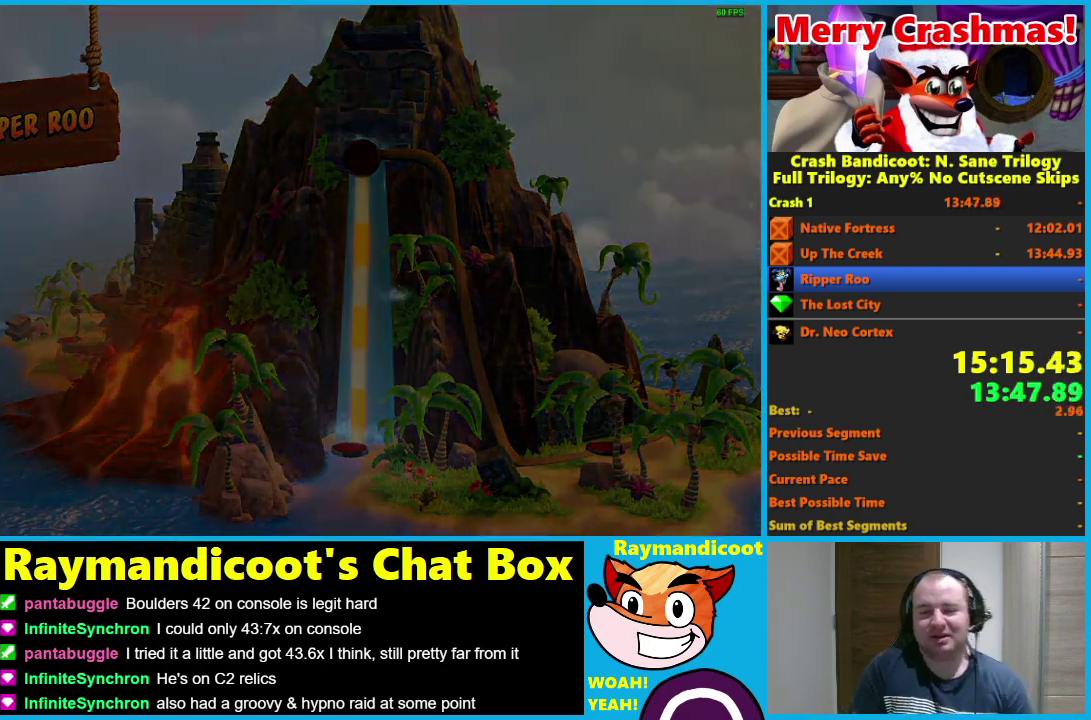
{"buttons": ["Y"], "left_stick": "center", "right_stick": "center", "events": [[50, "Y", "down"], [167, "Y", "up"], [233, "Y", "down"], [350, "Y", "up"], [417, "Y", "down"]]}
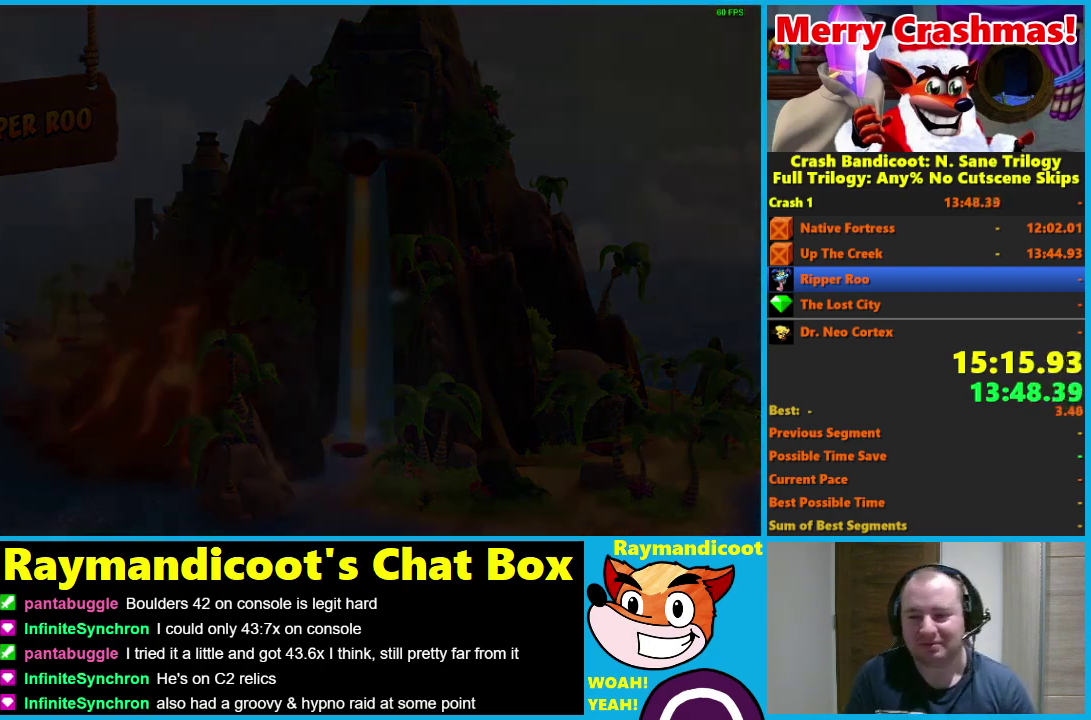
{"buttons": ["Y"], "left_stick": "center", "right_stick": "center", "events": [[17, "Y", "up"], [117, "Y", "down"], [200, "Y", "up"], [283, "Y", "down"], [417, "Y", "up"], [500, "Y", "down"]]}
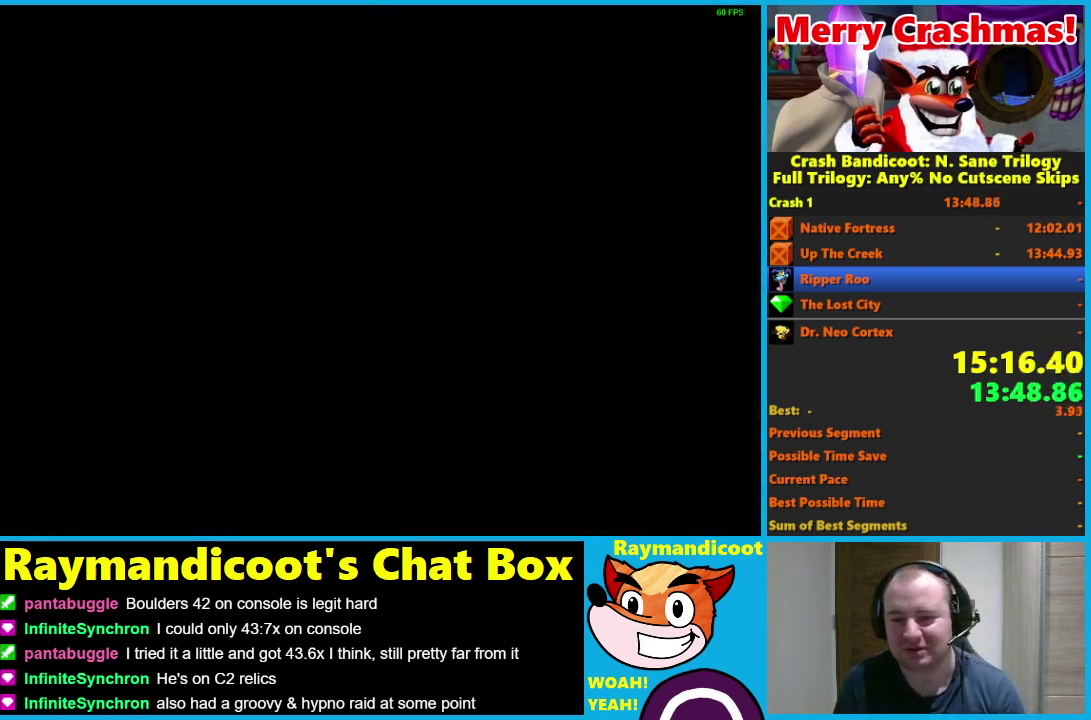
{"buttons": [], "left_stick": "center", "right_stick": "center", "events": [[100, "Y", "up"], [200, "Y", "down"], [267, "Y", "up"], [350, "Y", "down"], [450, "Y", "up"]]}
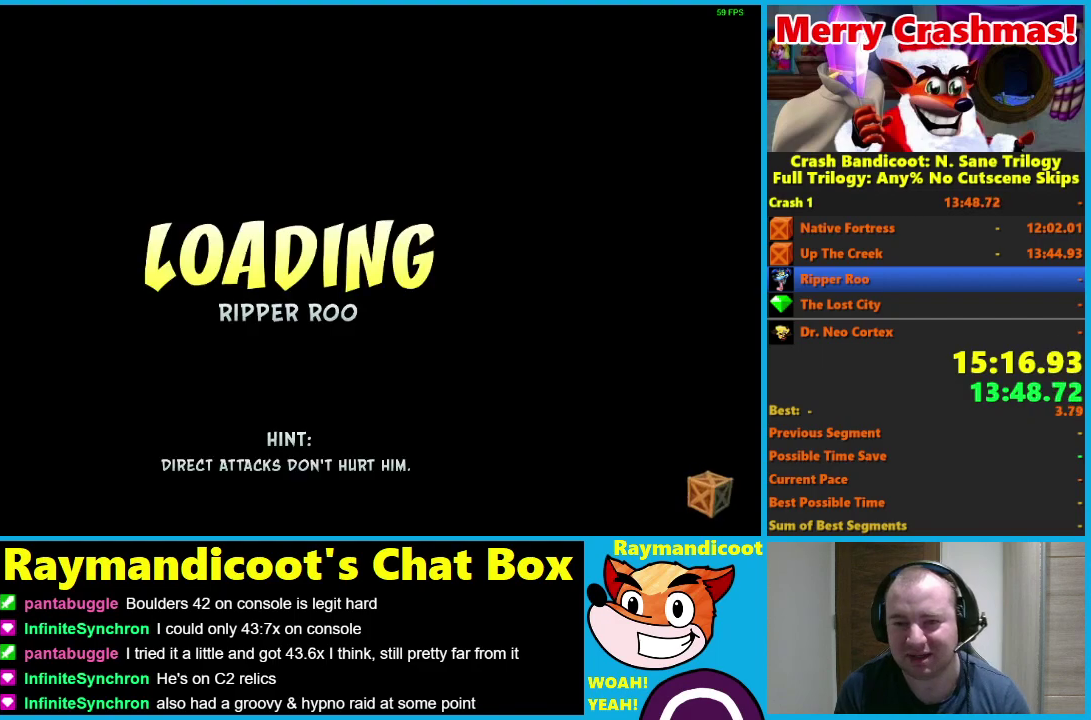
{"buttons": [], "left_stick": "center", "right_stick": "center", "events": [[17, "Y", "down"], [133, "Y", "up"], [217, "Y", "down"], [317, "Y", "up"], [400, "Y", "down"], [483, "Y", "up"]]}
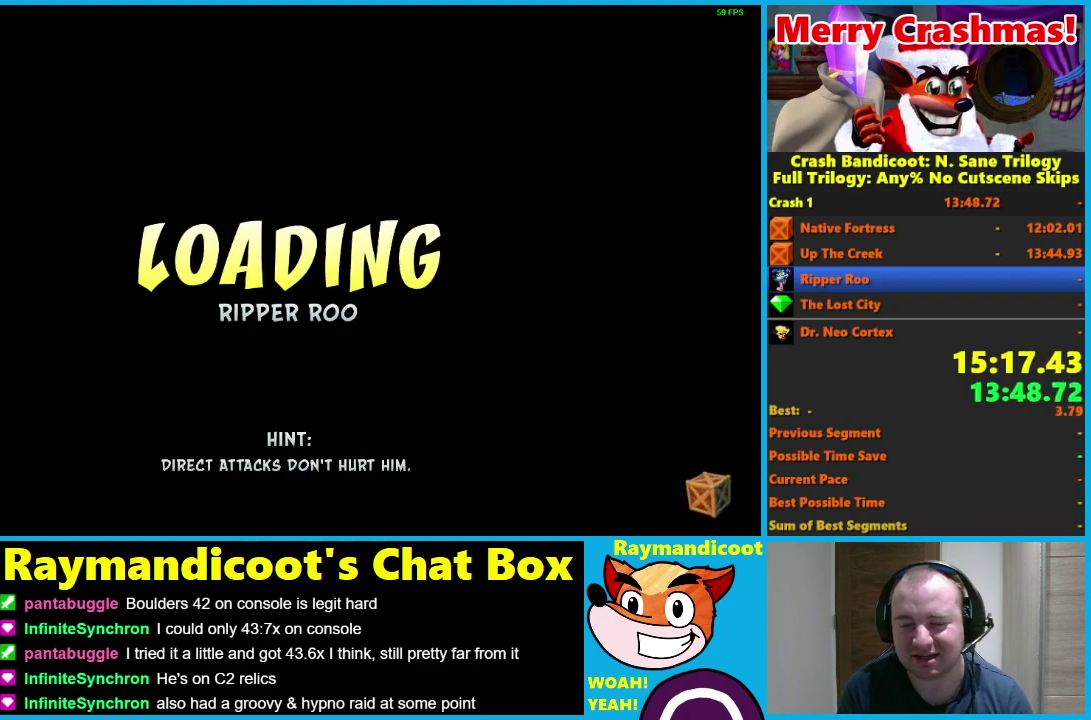
{"buttons": ["Y"], "left_stick": "center", "right_stick": "center", "events": [[67, "Y", "down"], [183, "Y", "up"], [250, "Y", "down"], [367, "Y", "up"], [450, "Y", "down"]]}
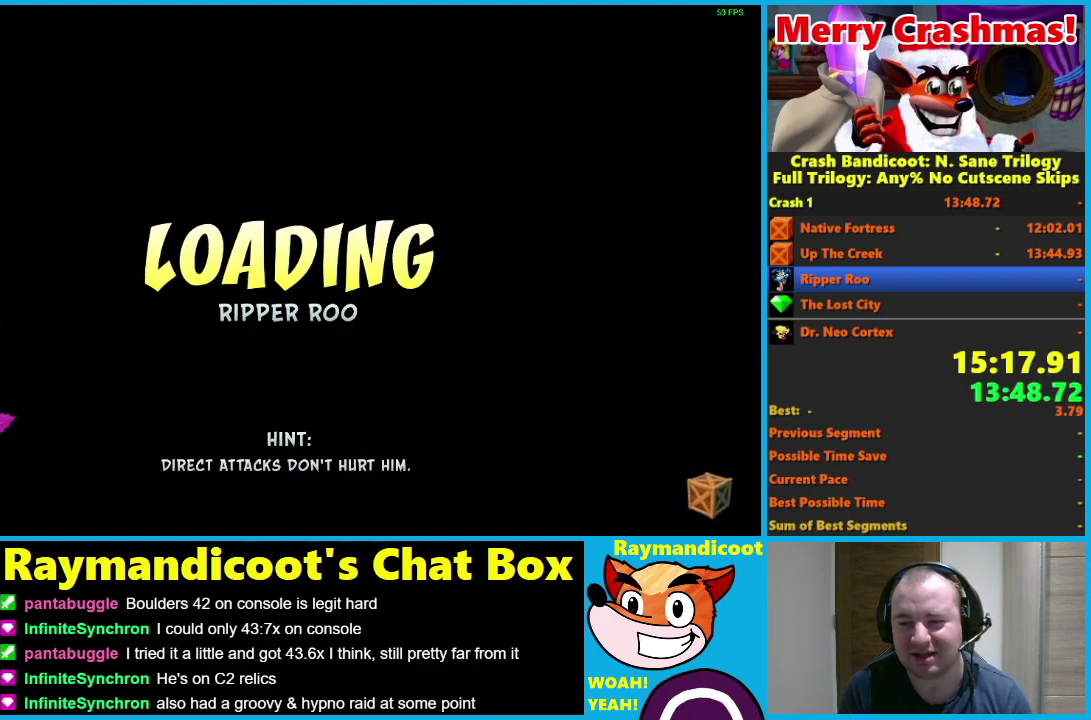
{"buttons": [], "left_stick": "center", "right_stick": "center", "events": [[50, "Y", "up"], [150, "Y", "down"], [267, "Y", "up"], [333, "Y", "down"], [450, "Y", "up"]]}
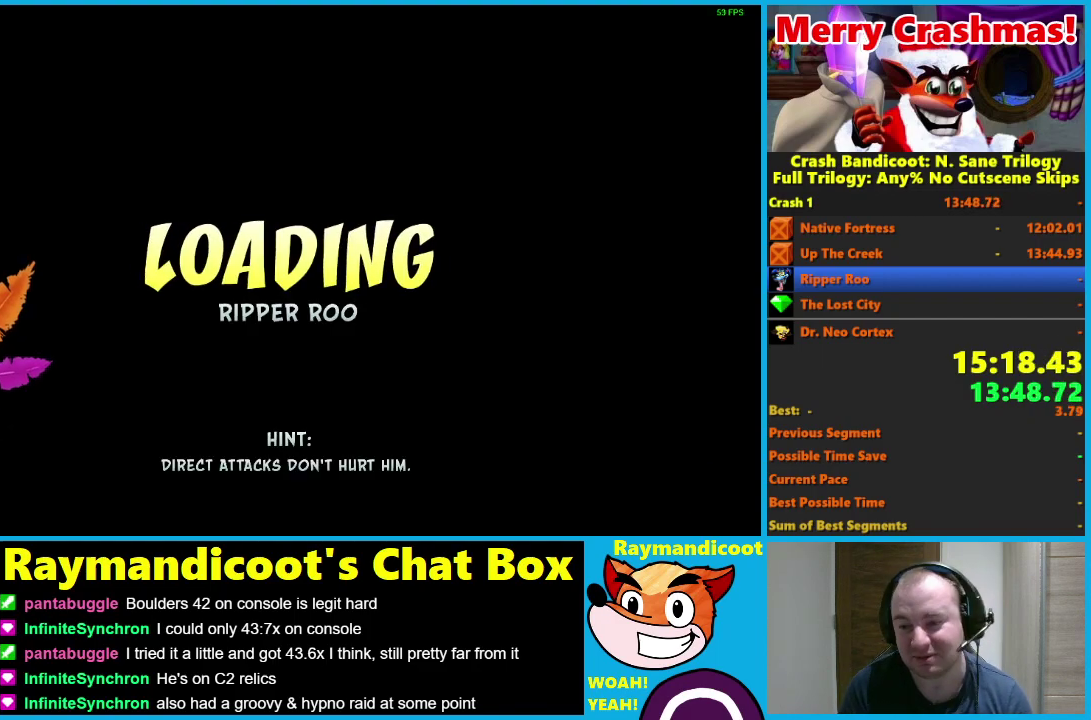
{"buttons": ["Y"], "left_stick": "center", "right_stick": "center", "events": [[33, "Y", "down"], [150, "Y", "up"], [217, "Y", "down"], [333, "Y", "up"], [400, "Y", "down"]]}
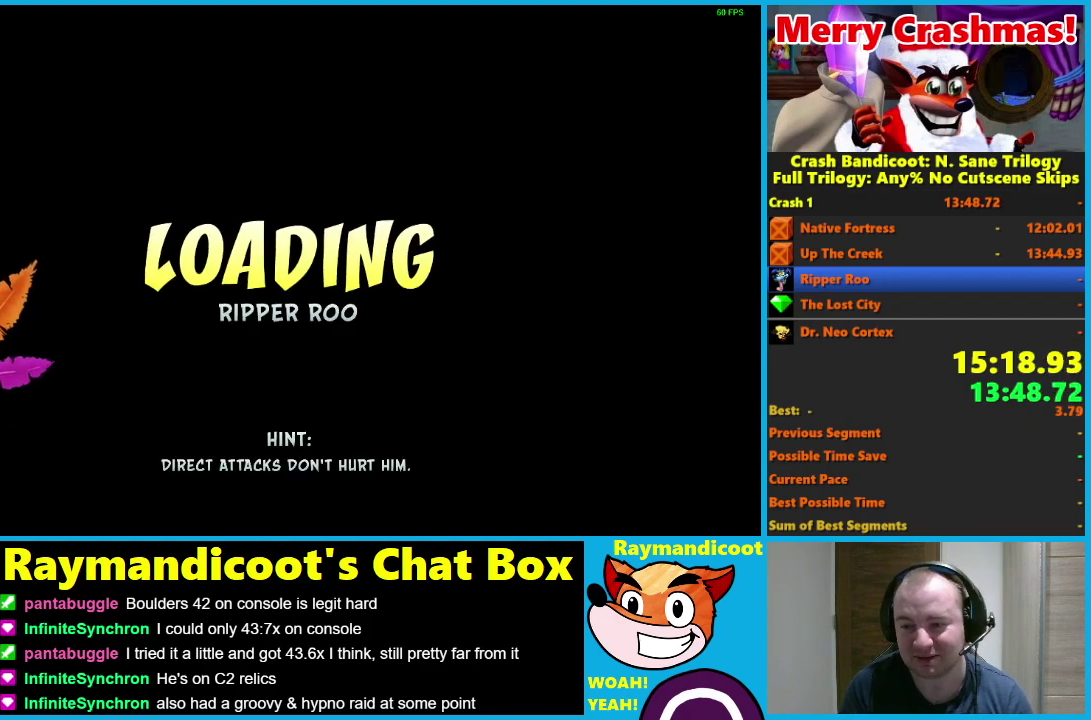
{"buttons": ["Y"], "left_stick": "center", "right_stick": "center", "events": [[17, "Y", "up"], [100, "Y", "down"], [233, "Y", "up"], [300, "Y", "down"], [417, "Y", "up"], [500, "Y", "down"]]}
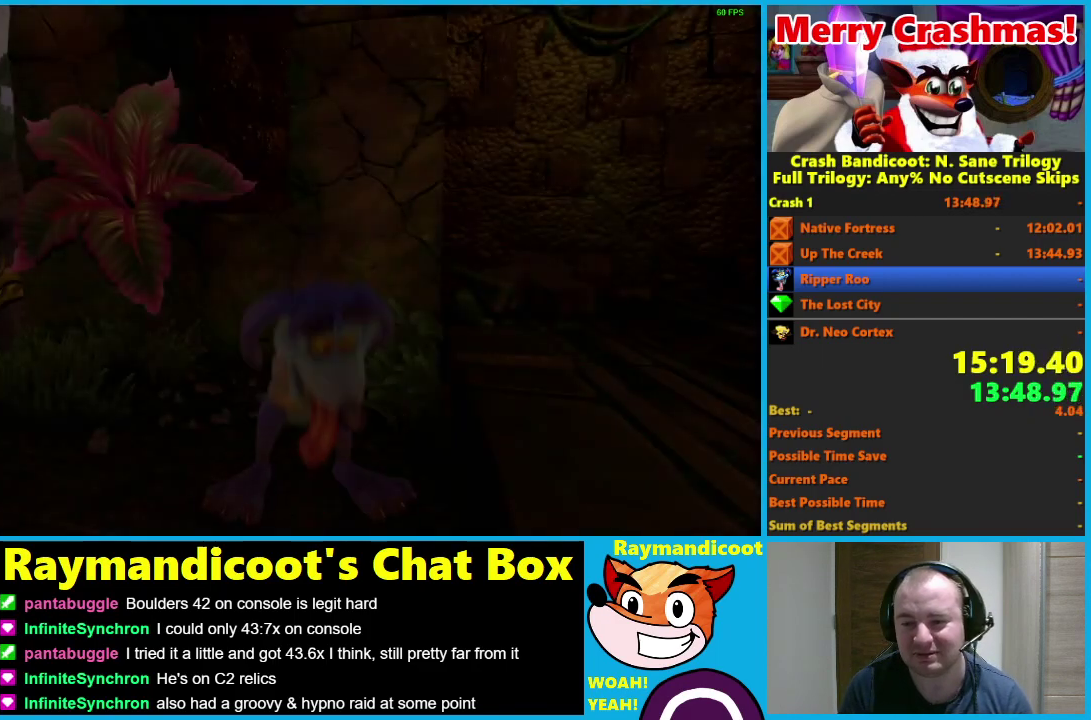
{"buttons": ["Y"], "left_stick": "center", "right_stick": "center", "events": [[100, "Y", "up"], [167, "Y", "down"], [283, "Y", "up"], [350, "Y", "down"], [417, "Y", "up"], [500, "Y", "down"]]}
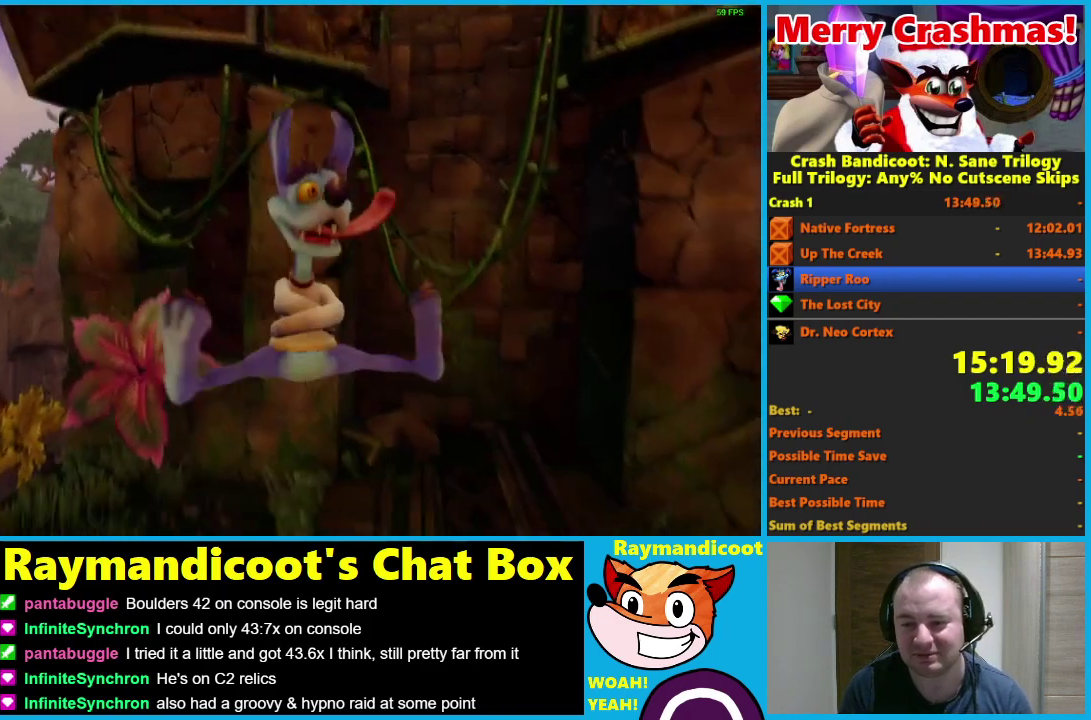
{"buttons": ["Y"], "left_stick": "center", "right_stick": "center", "events": [[83, "Y", "up"], [150, "Y", "down"], [250, "Y", "up"], [317, "Y", "down"], [383, "Y", "up"], [483, "Y", "down"]]}
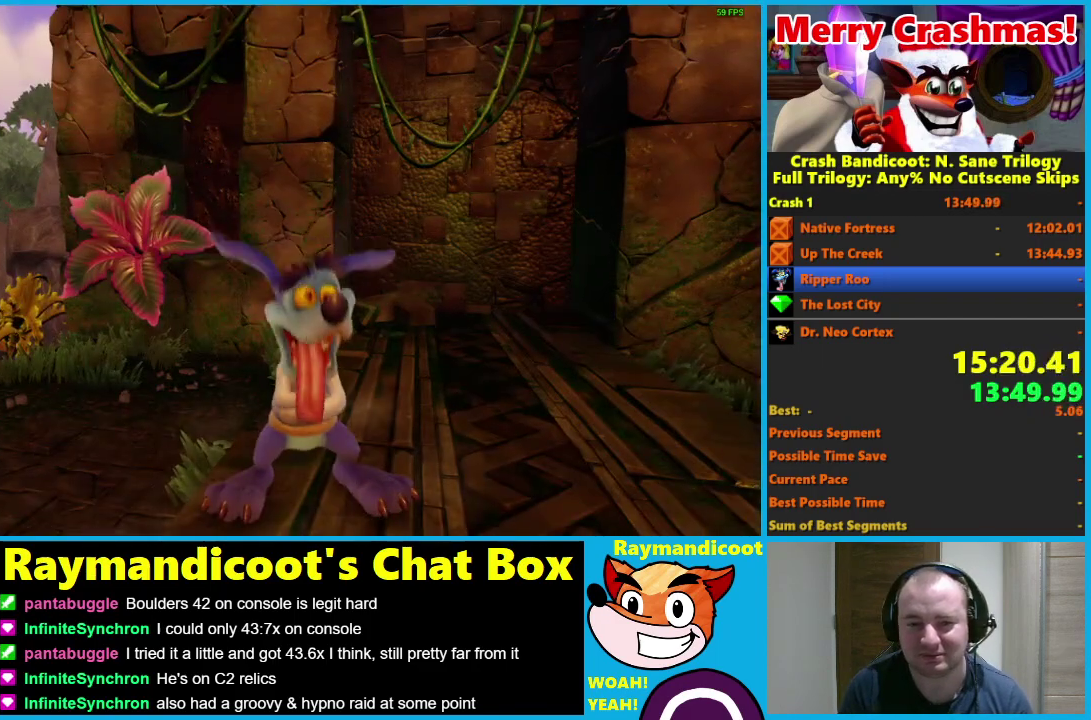
{"buttons": ["Y"], "left_stick": "center", "right_stick": "center", "events": [[50, "Y", "up"], [100, "Y", "down"], [183, "Y", "up"], [233, "Y", "down"], [317, "Y", "up"], [367, "Y", "down"], [433, "Y", "up"], [500, "Y", "down"]]}
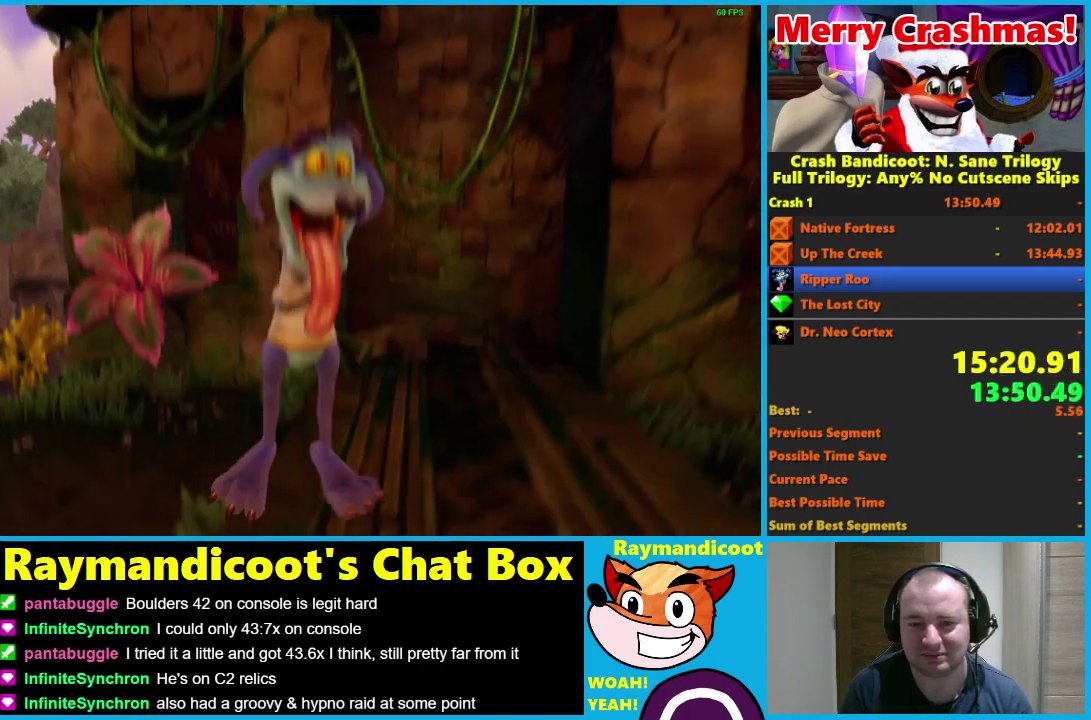
{"buttons": [], "left_stick": "center", "right_stick": "center", "events": [[50, "Y", "up"], [200, "Y", "down"], [367, "Y", "up"], [433, "Y", "down"], [483, "Y", "up"]]}
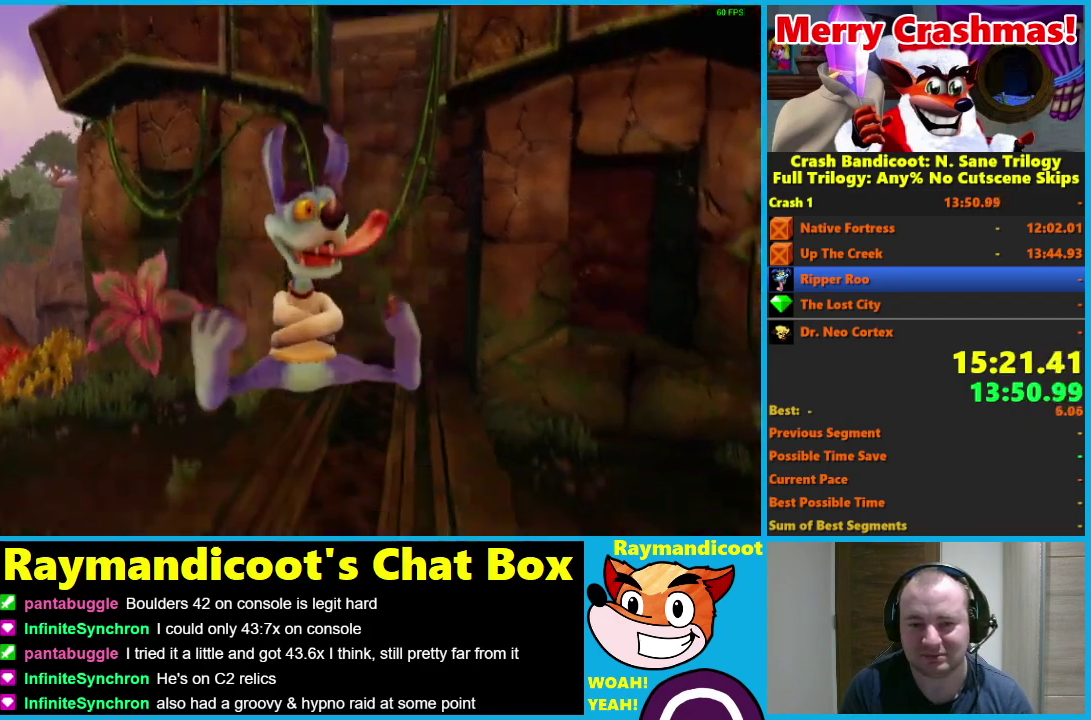
{"buttons": ["Y"], "left_stick": "center", "right_stick": "center", "events": [[50, "Y", "down"], [117, "Y", "up"], [167, "Y", "down"], [217, "Y", "up"], [283, "Y", "down"]]}
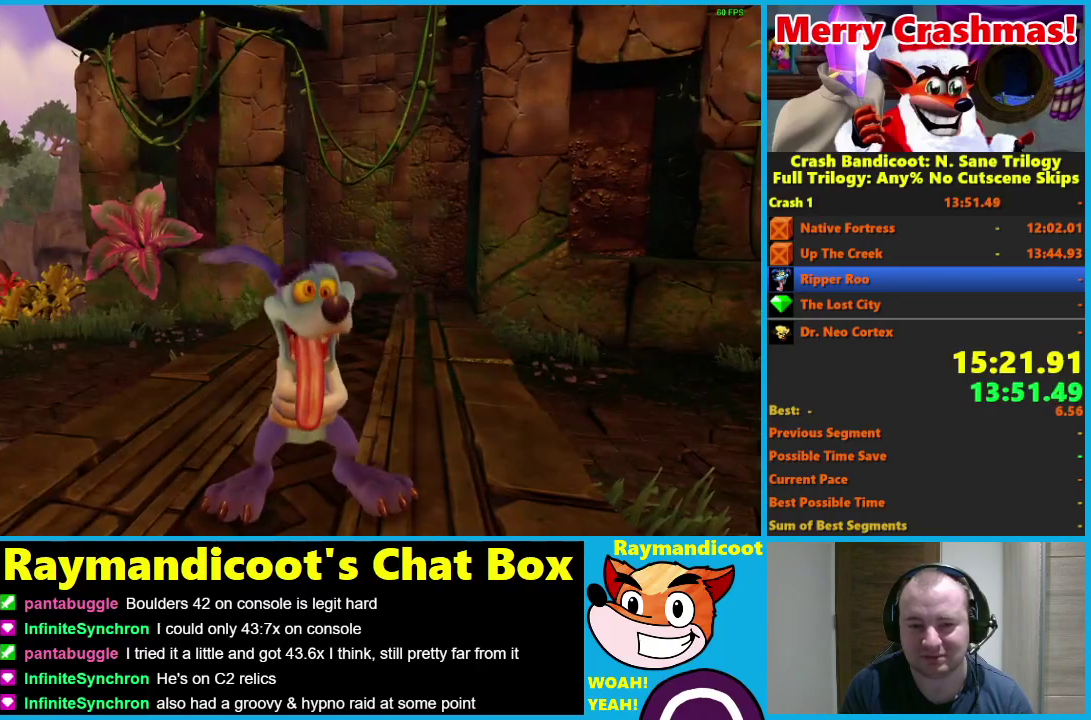
{"buttons": [], "left_stick": "center", "right_stick": "center", "events": [[50, "Y", "up"], [133, "Y", "down"], [217, "Y", "up"], [433, "Y", "down"], [500, "Y", "up"]]}
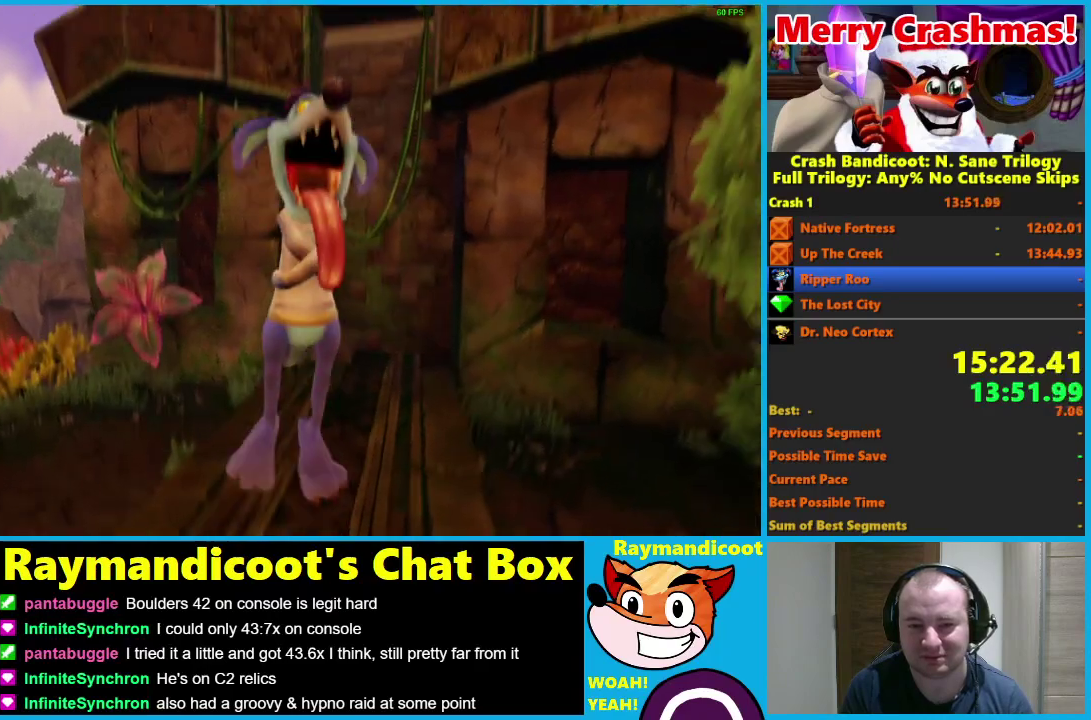
{"buttons": [], "left_stick": "center", "right_stick": "center", "events": []}
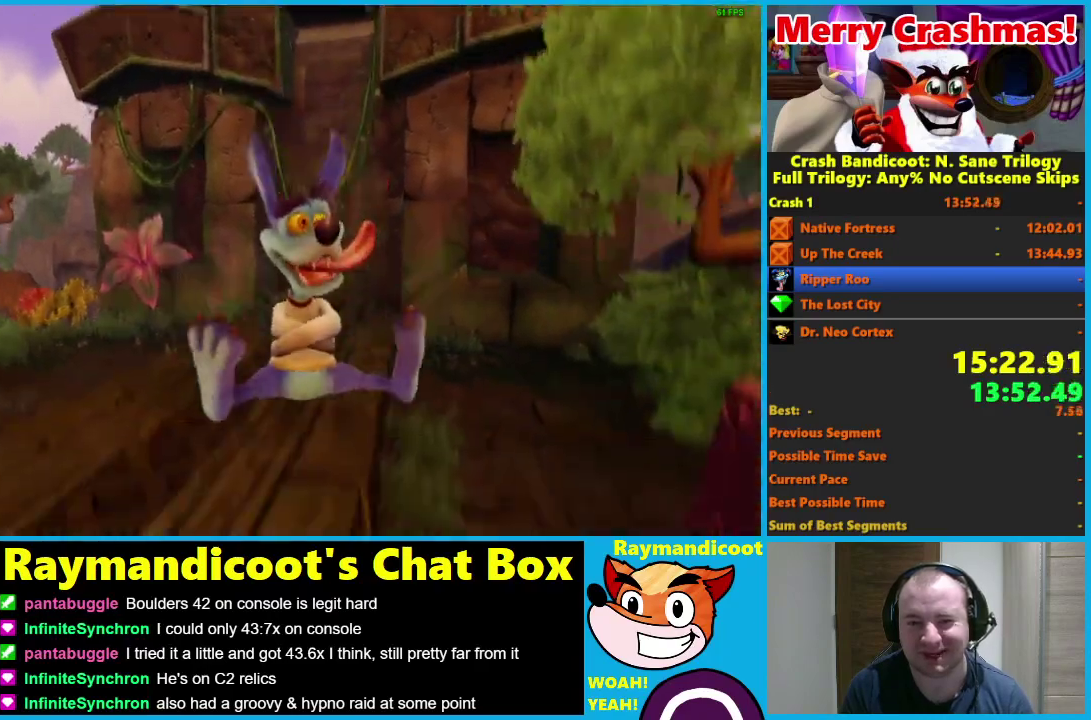
{"buttons": ["Y", "DPAD_UP", "DPAD_LEFT"], "left_stick": "center", "right_stick": "center", "events": [[167, "DPAD_LEFT", "down"], [167, "DPAD_UP", "down"], [467, "Y", "down"]]}
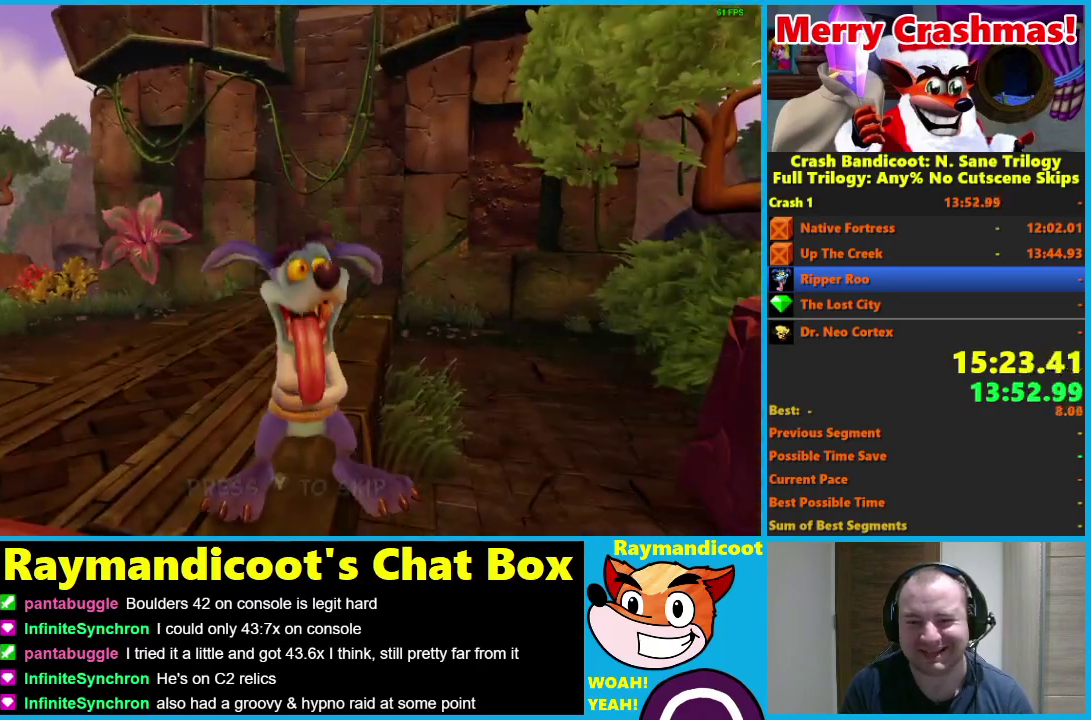
{"buttons": [], "left_stick": "center", "right_stick": "center", "events": [[33, "Y", "up"], [117, "Y", "down"], [150, "DPAD_UP", "up"], [167, "DPAD_LEFT", "up"], [200, "Y", "up"], [250, "Y", "down"], [350, "Y", "up"], [400, "Y", "down"], [500, "Y", "up"]]}